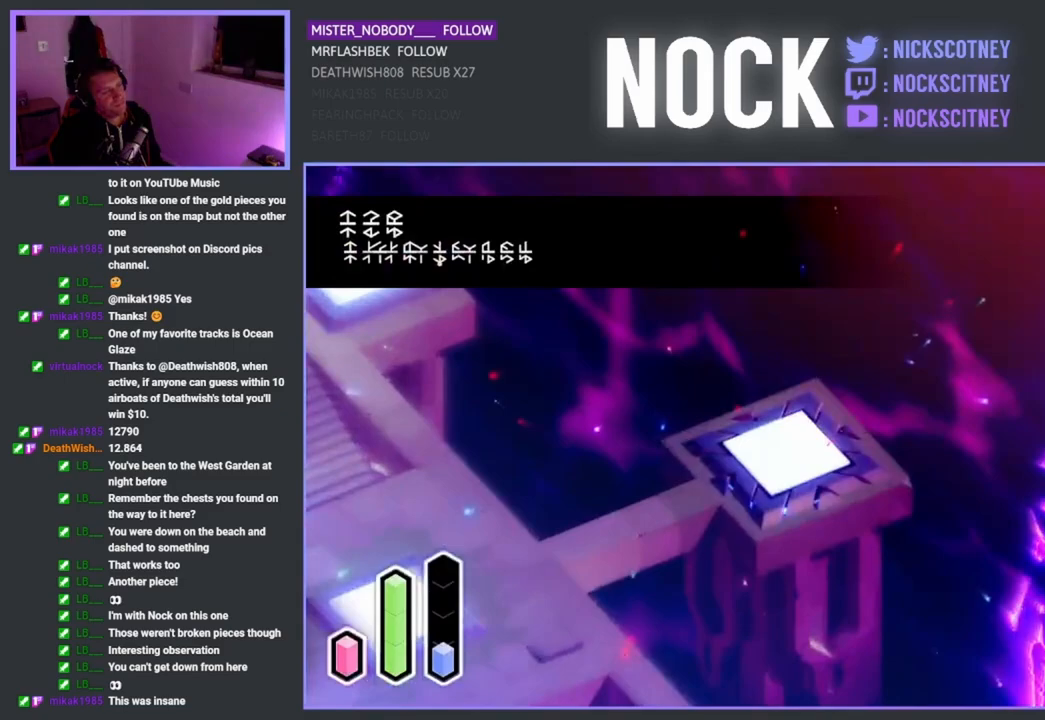
Gameplay with a controller (PlayStation layout); each line is a JSON object with the inputs held at the frame after it. "events" lists button and stick changes between this image and that frame as [ms after this image, input, new state], when the widget could be followed in between.
{"buttons": [], "left_stick": "center", "right_stick": "center", "events": []}
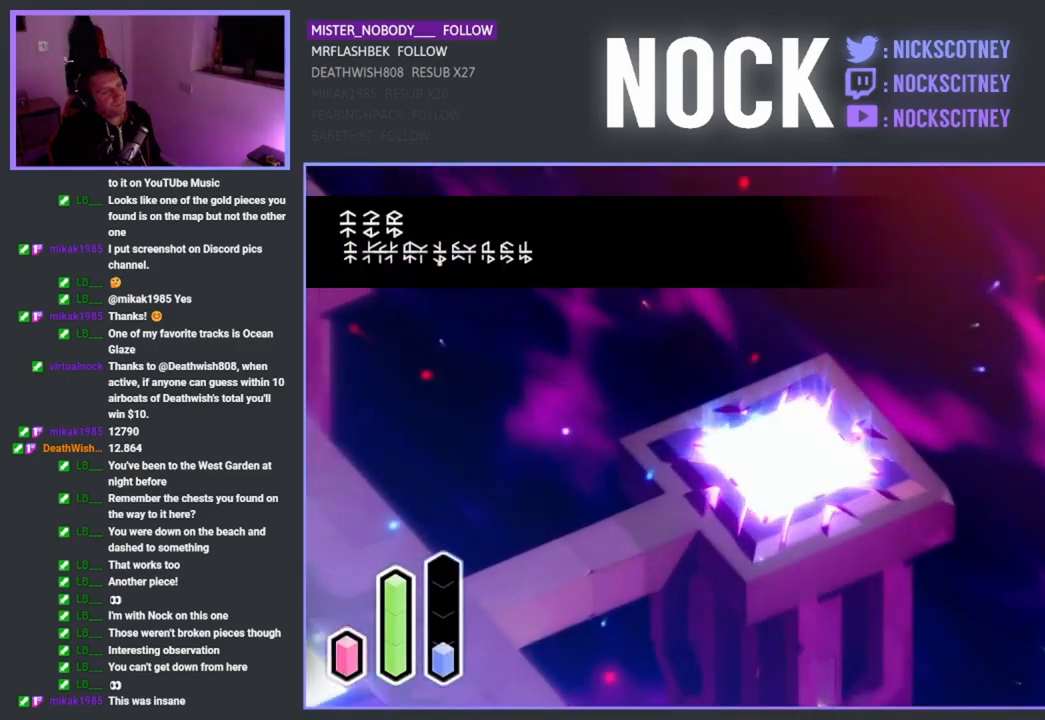
{"buttons": [], "left_stick": "center", "right_stick": "center", "events": []}
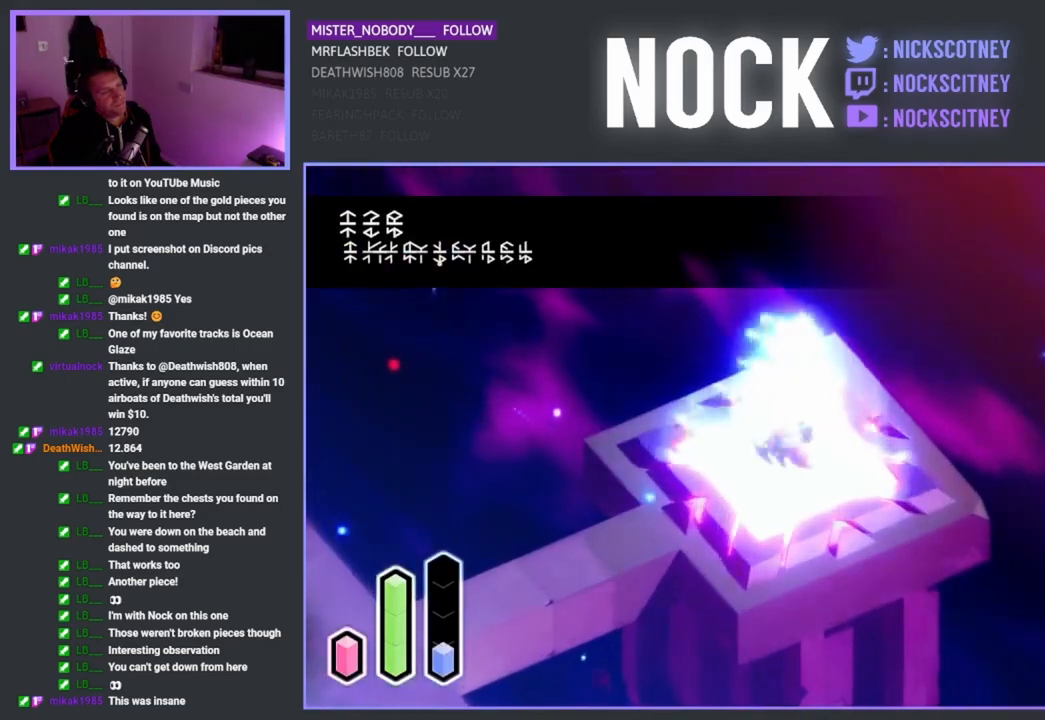
{"buttons": [], "left_stick": "down-left", "right_stick": "center", "events": [[133, "left_stick", "down-left"]]}
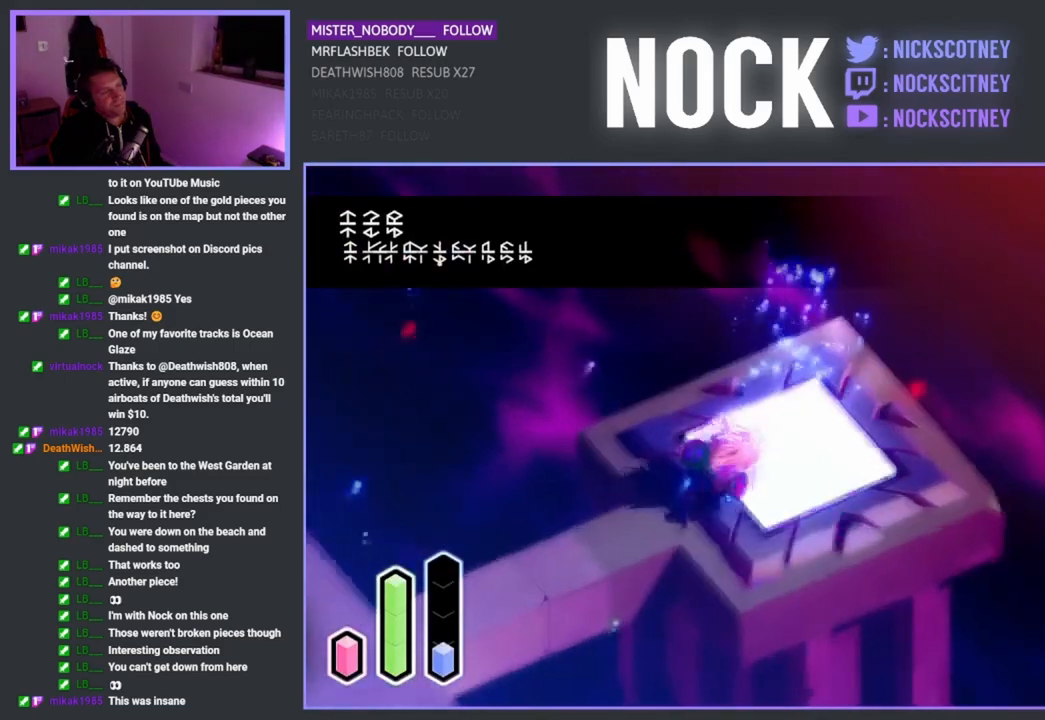
{"buttons": [], "left_stick": "down-left", "right_stick": "center", "events": []}
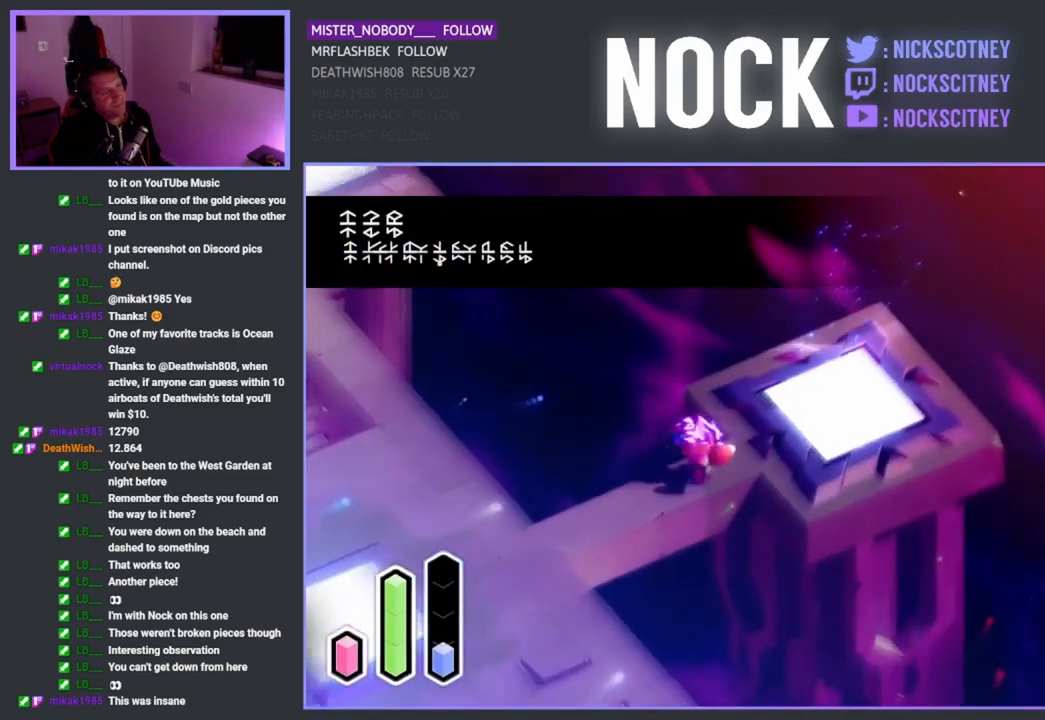
{"buttons": [], "left_stick": "down-left", "right_stick": "center", "events": []}
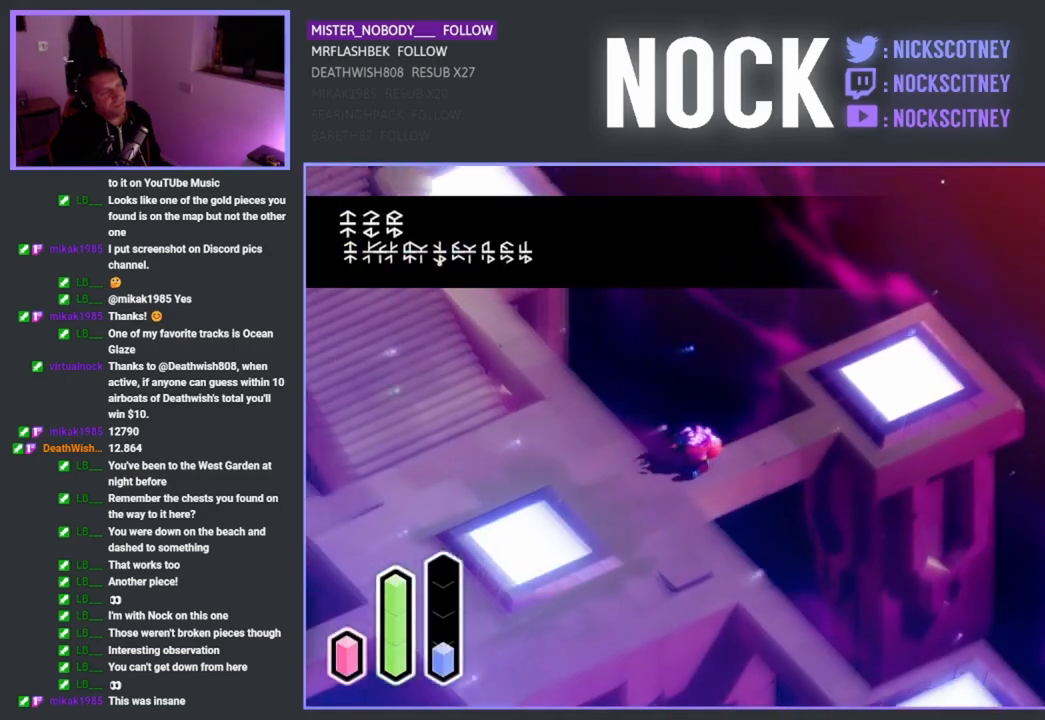
{"buttons": [], "left_stick": "down-right", "right_stick": "center", "events": [[200, "left_stick", "down"], [300, "left_stick", "down-right"]]}
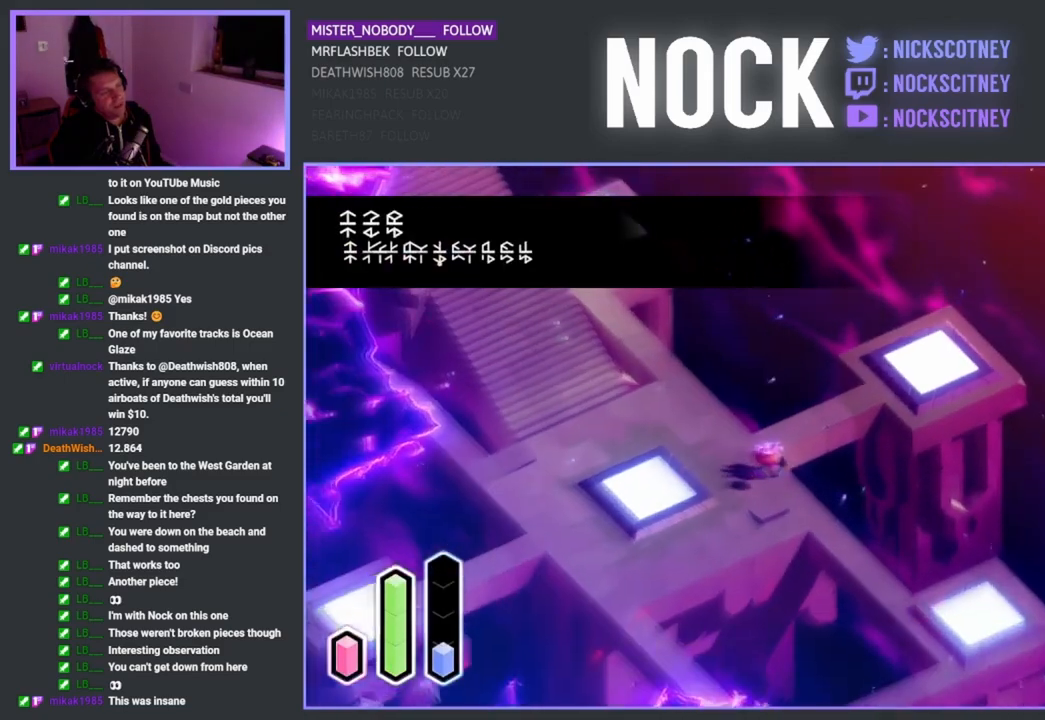
{"buttons": [], "left_stick": "down-right", "right_stick": "center", "events": [[283, "CROSS", "down"], [433, "CROSS", "up"]]}
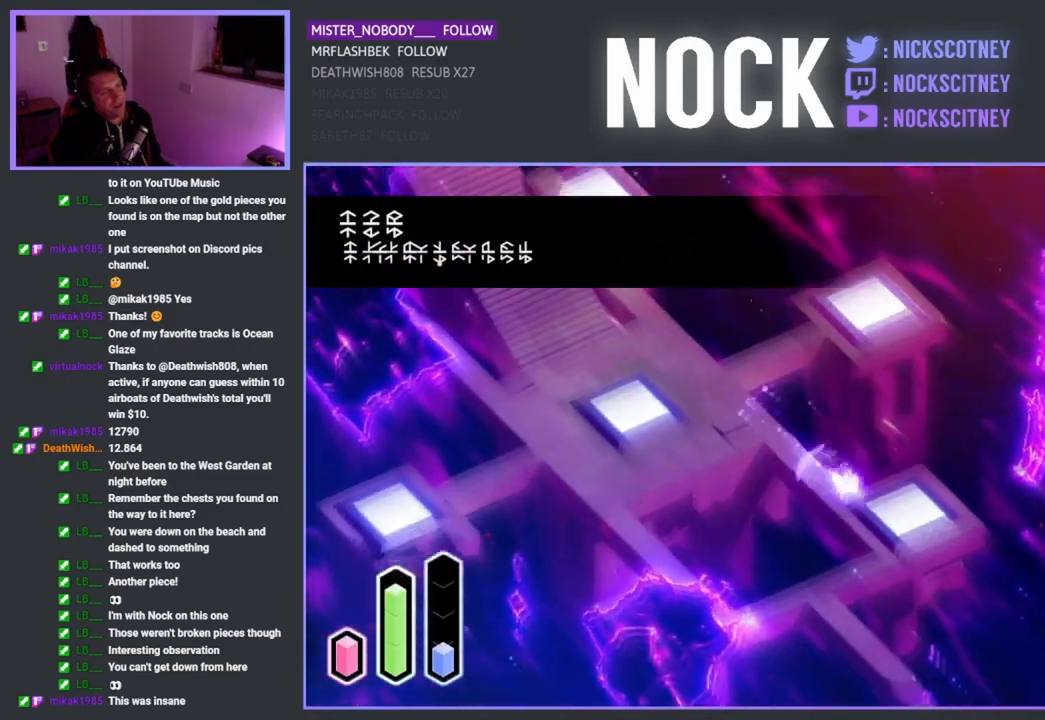
{"buttons": [], "left_stick": "down-right", "right_stick": "center", "events": []}
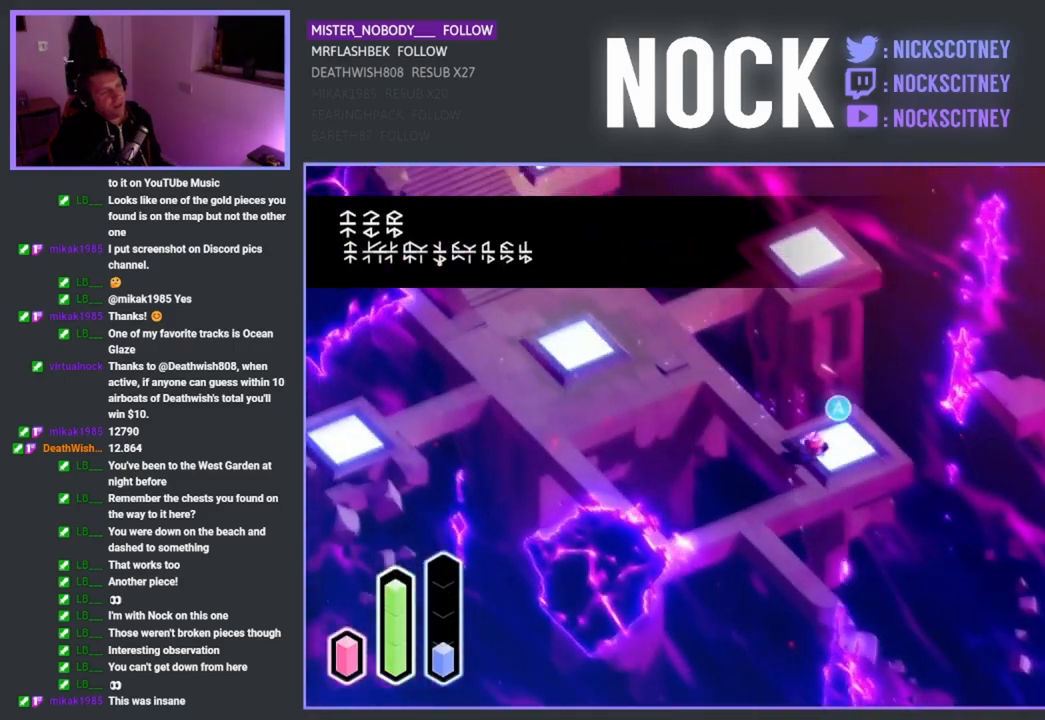
{"buttons": [], "left_stick": "right", "right_stick": "center", "events": [[17, "left_stick", "right"]]}
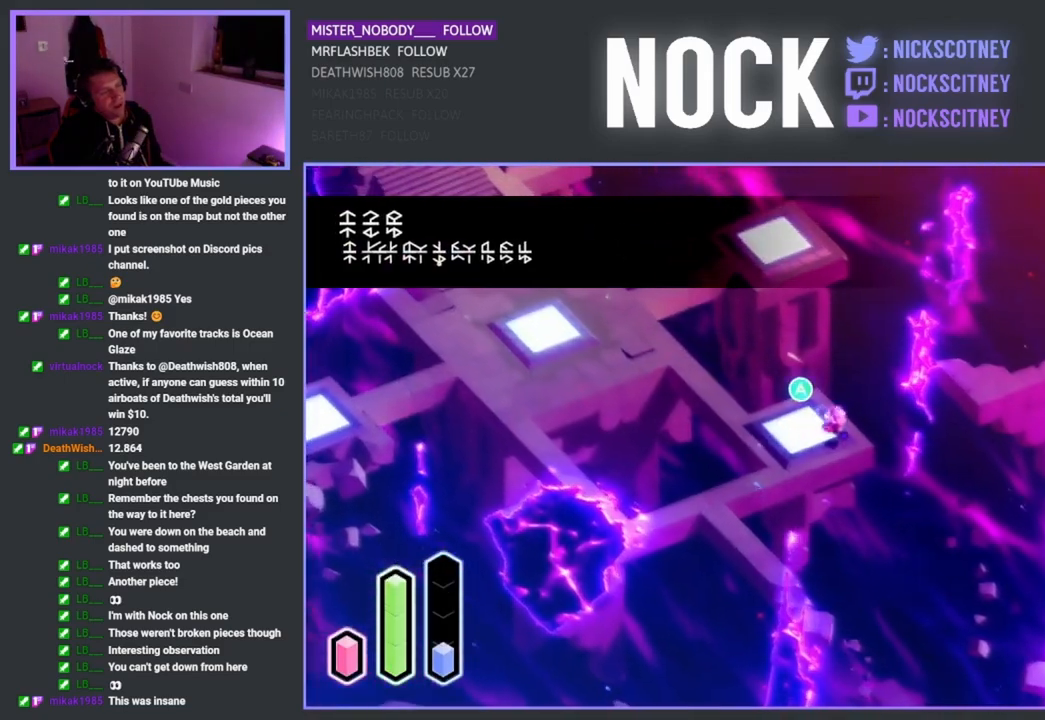
{"buttons": ["CROSS"], "left_stick": "right", "right_stick": "center", "events": [[383, "CROSS", "down"]]}
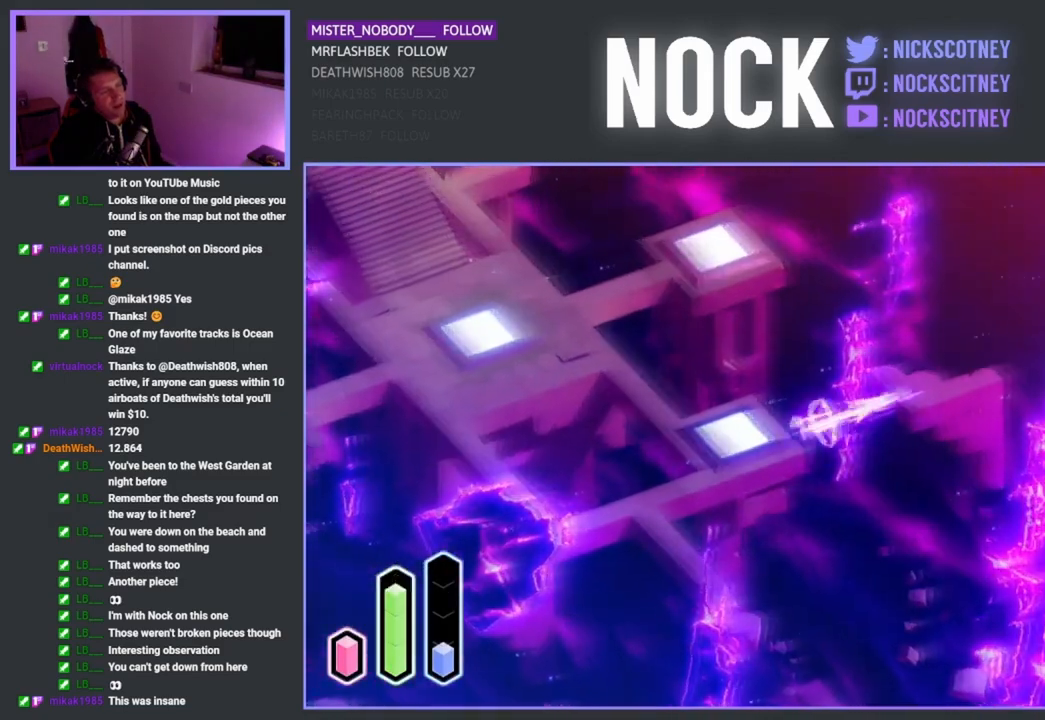
{"buttons": [], "left_stick": "right", "right_stick": "center", "events": [[33, "CROSS", "up"]]}
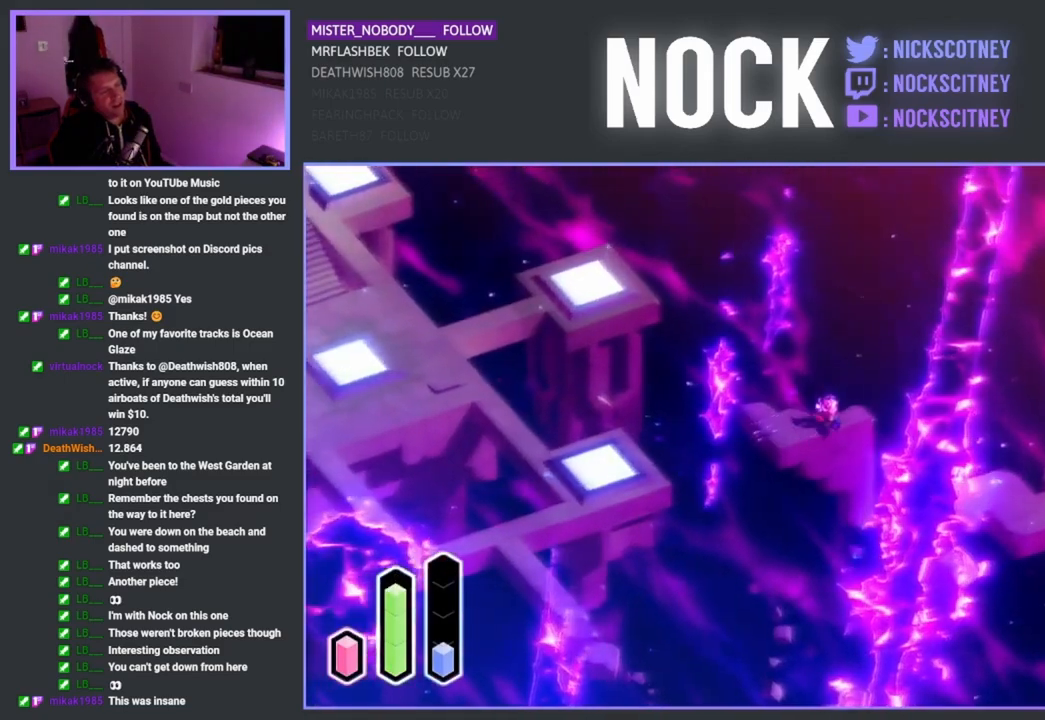
{"buttons": [], "left_stick": "down-right", "right_stick": "center", "events": [[383, "left_stick", "down-right"]]}
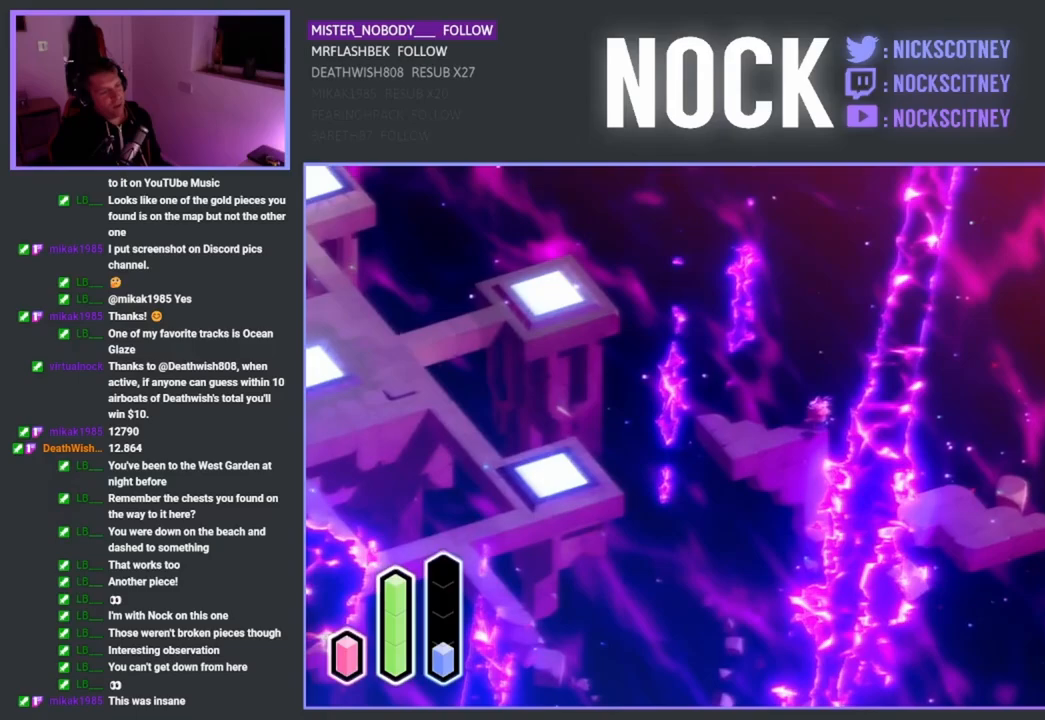
{"buttons": [], "left_stick": "down-right", "right_stick": "center", "events": [[117, "CROSS", "down"], [267, "CROSS", "up"]]}
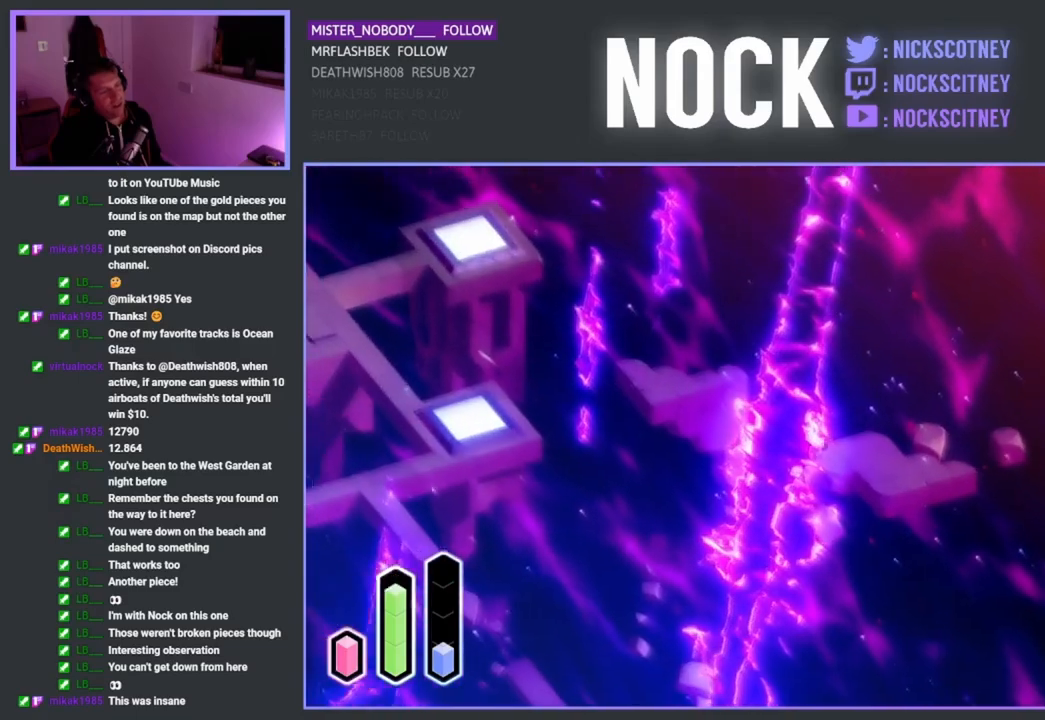
{"buttons": [], "left_stick": "up-right", "right_stick": "center", "events": [[283, "CROSS", "down"], [417, "CROSS", "up"], [433, "left_stick", "up-right"]]}
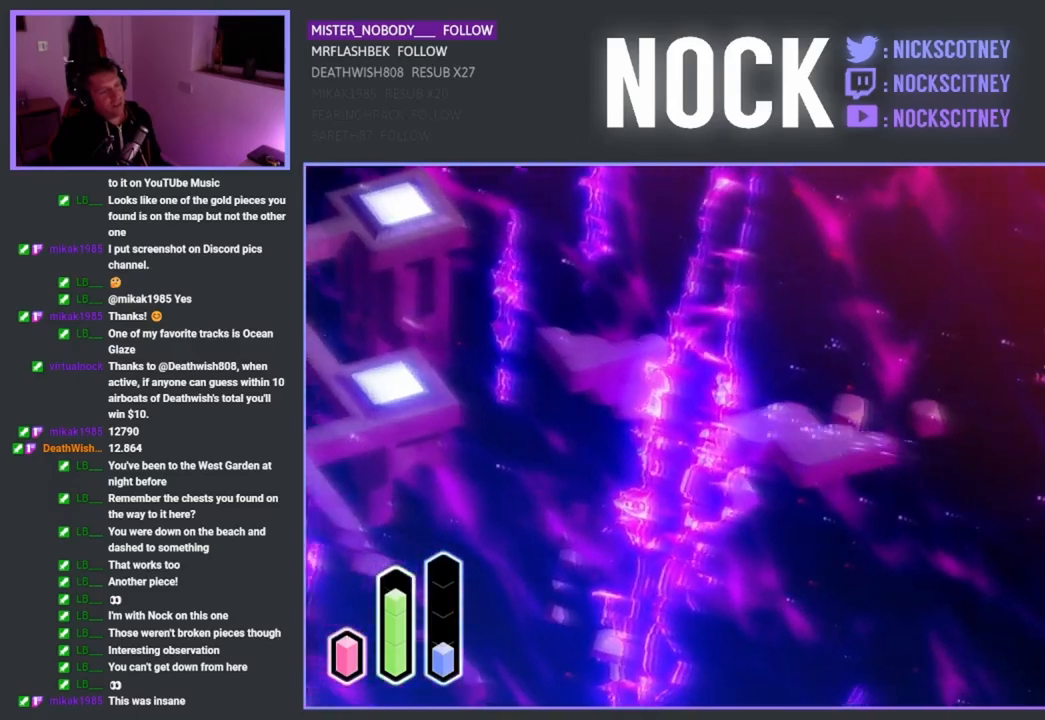
{"buttons": [], "left_stick": "up-right", "right_stick": "center", "events": [[217, "CROSS", "down"], [350, "CROSS", "up"]]}
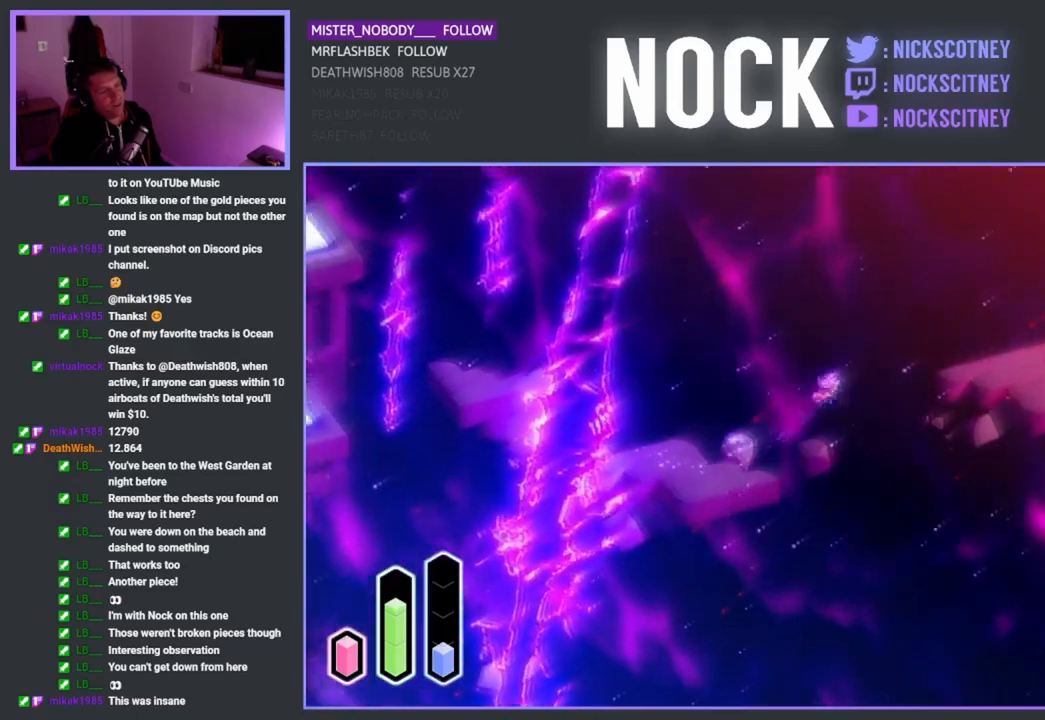
{"buttons": [], "left_stick": "up-right", "right_stick": "center", "events": [[167, "CROSS", "down"], [350, "CROSS", "up"]]}
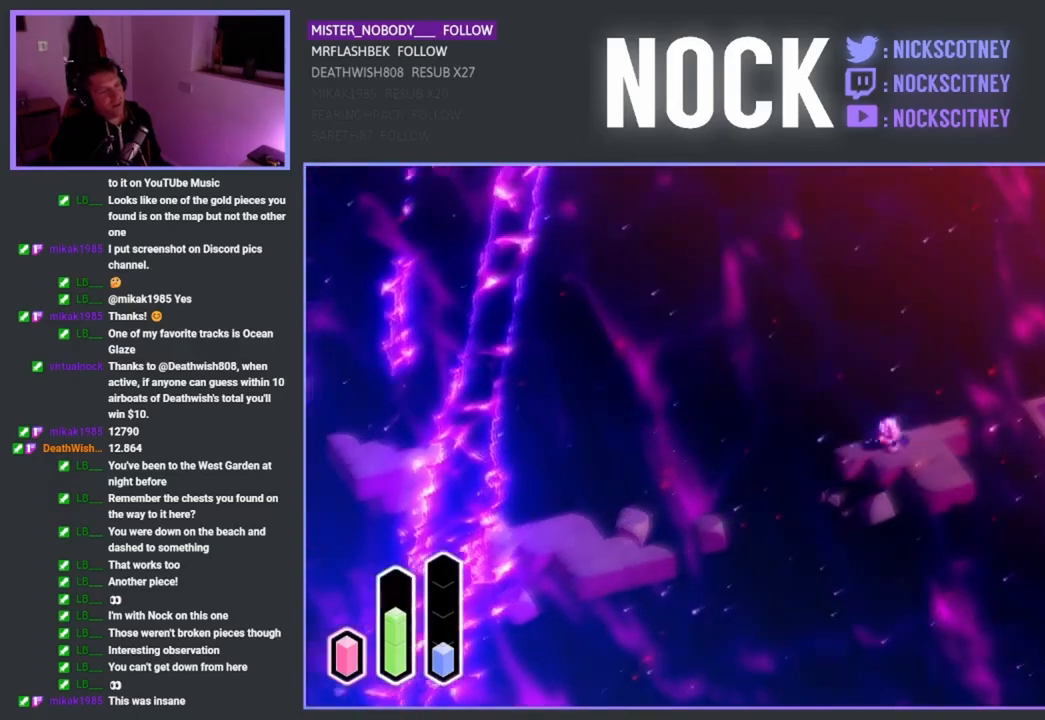
{"buttons": [], "left_stick": "up-right", "right_stick": "center", "events": [[167, "CROSS", "down"], [283, "CROSS", "up"]]}
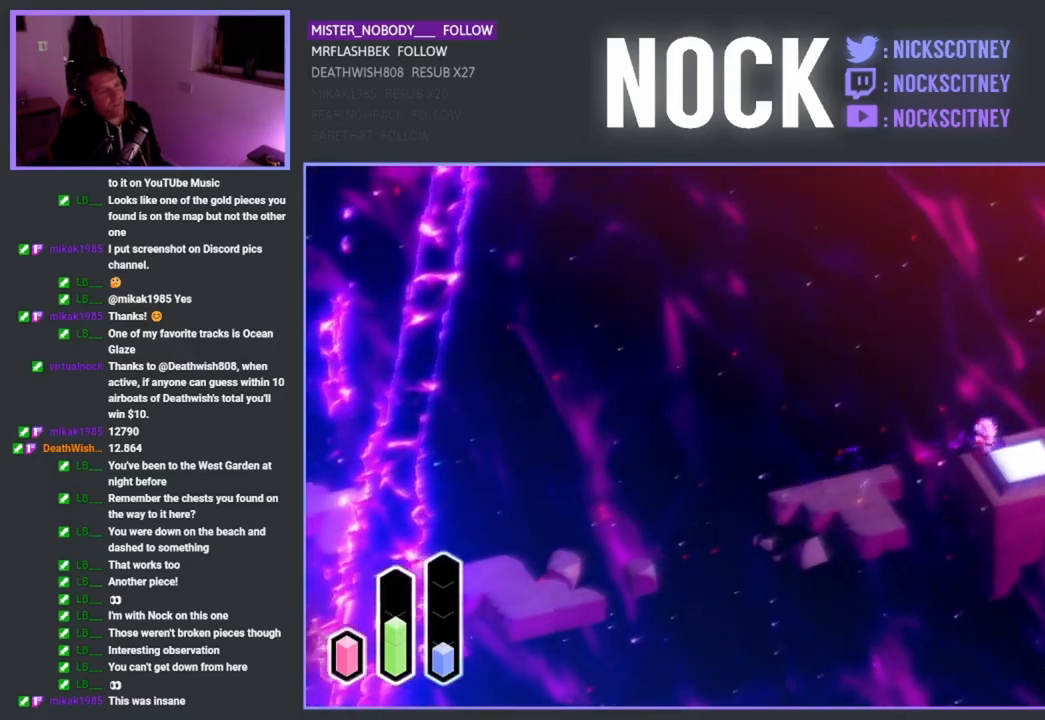
{"buttons": [], "left_stick": "center", "right_stick": "center", "events": [[17, "left_stick", "right"], [150, "left_stick", "down-right"], [333, "CROSS", "down"], [367, "left_stick", "center"], [450, "CROSS", "up"]]}